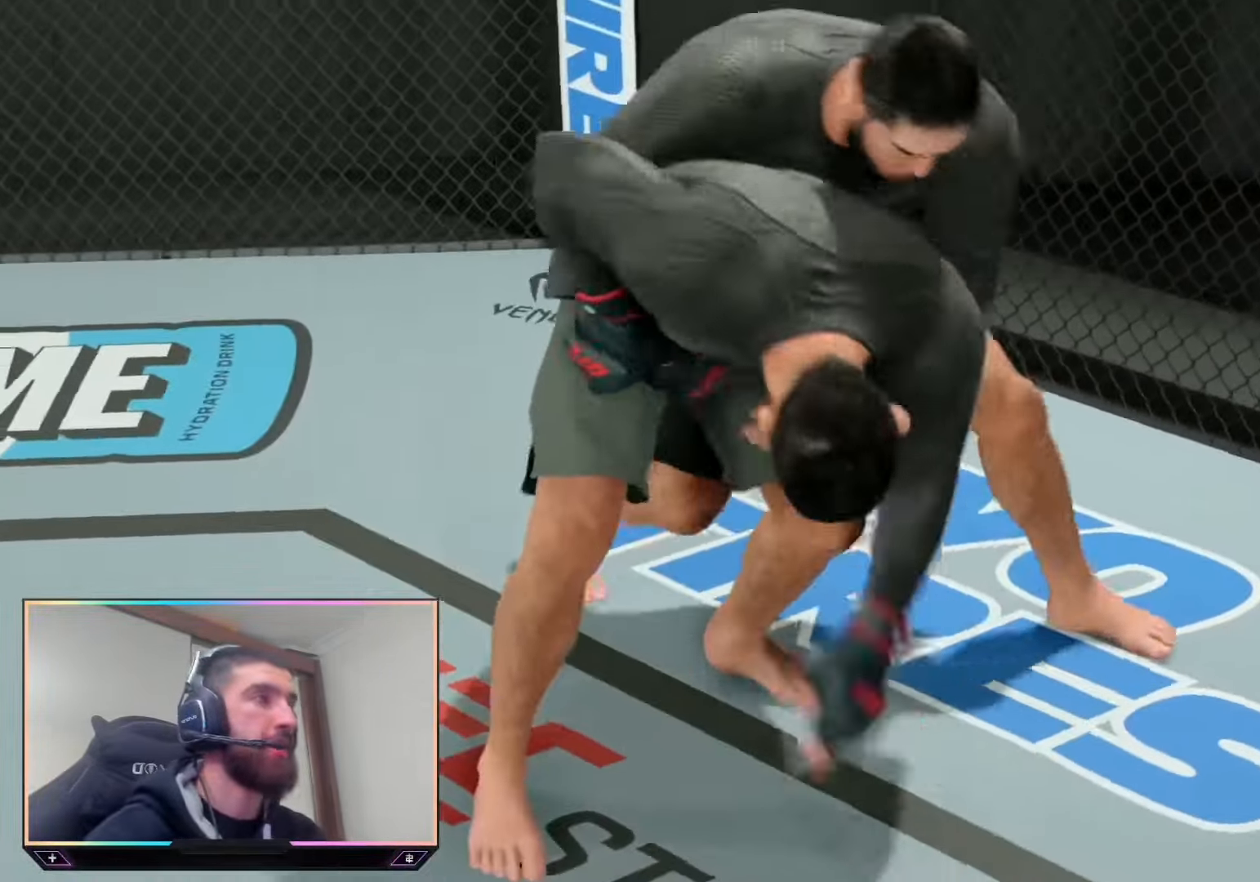
Gameplay with a controller (PlayStation layout); each line is a JSON object with the inputs held at the frame after it. "events" lists button and stick changes between this image and that frame as [ms after this image, input, new state], when the widget could be followed in between. Not read: R2.
{"buttons": ["L2", "R1"], "left_stick": "center", "right_stick": "center", "events": []}
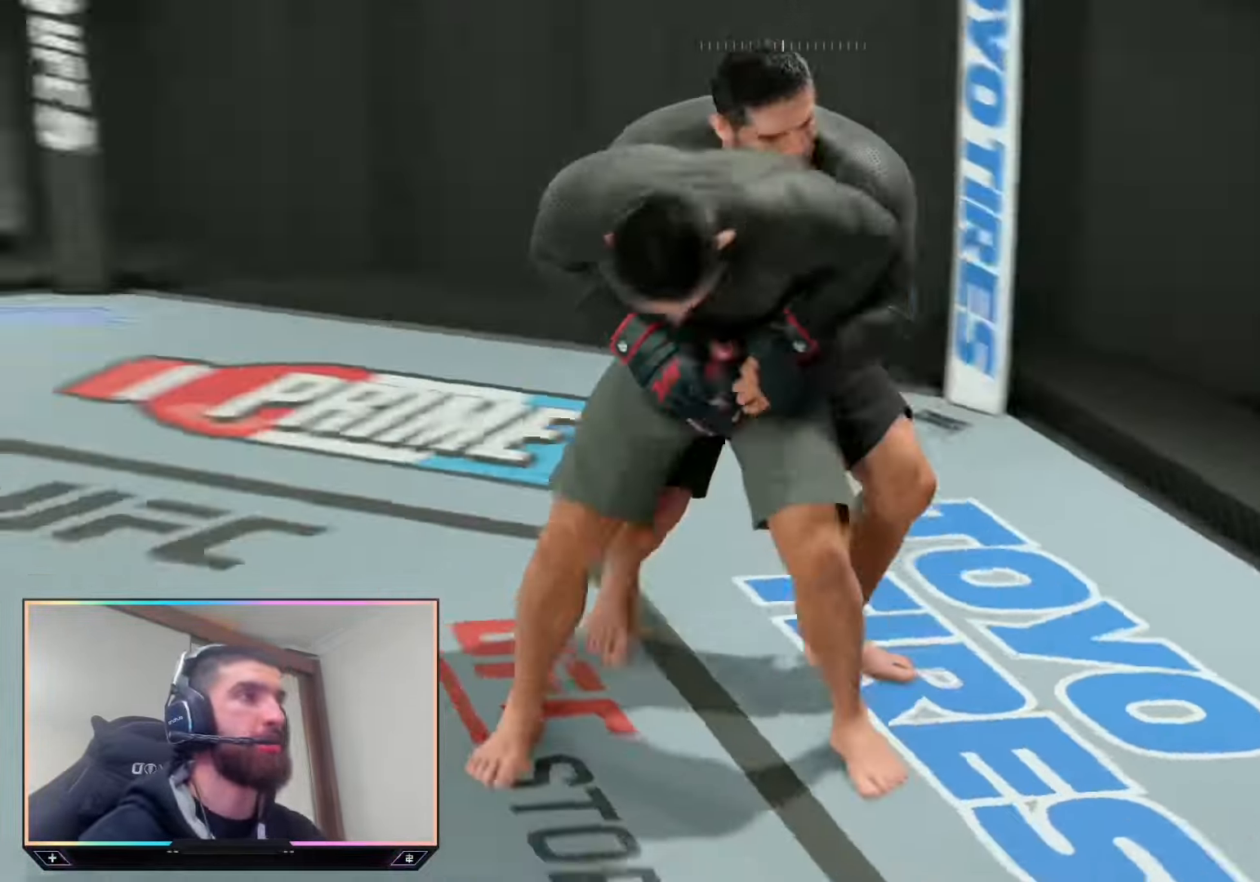
{"buttons": ["L2", "R1"], "left_stick": "center", "right_stick": "center", "events": []}
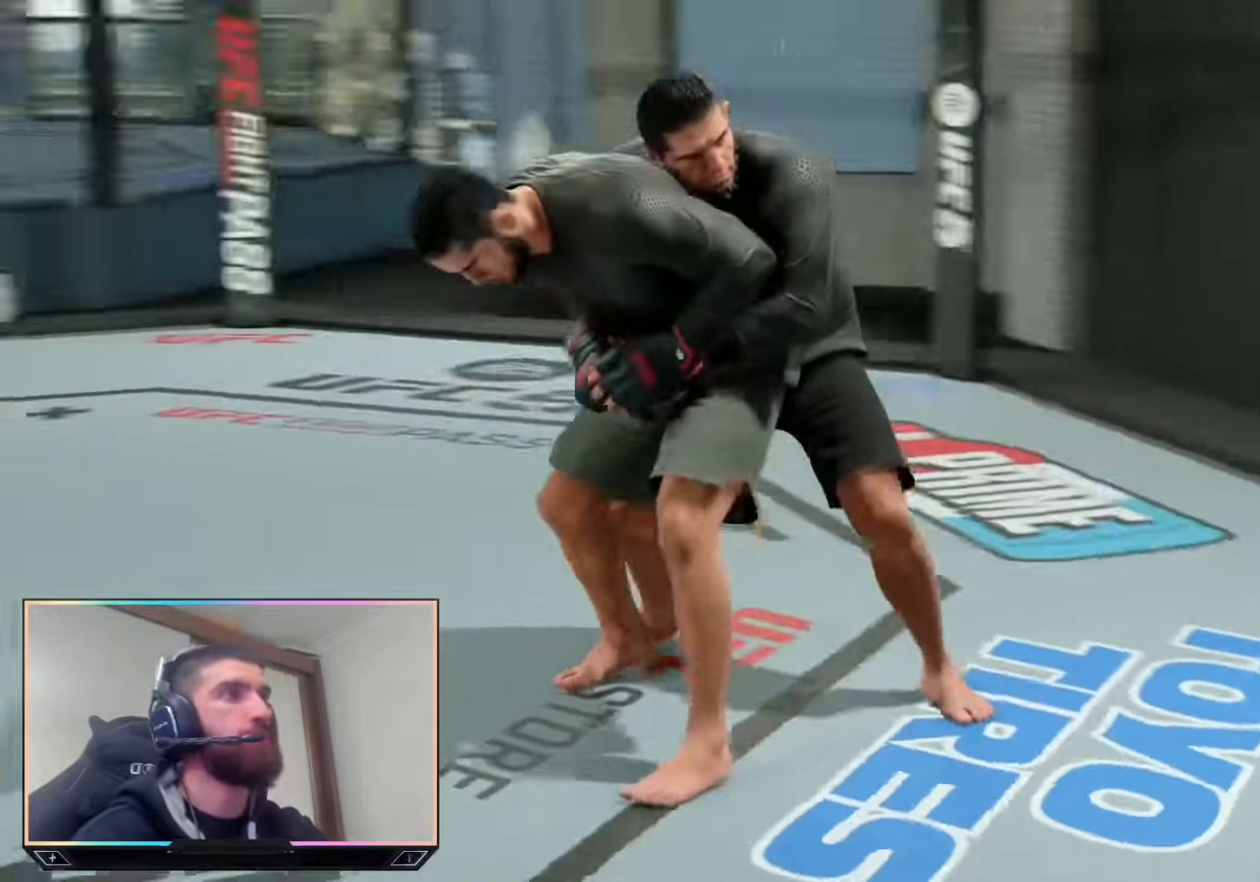
{"buttons": ["L2", "R1"], "left_stick": "center", "right_stick": "center", "events": []}
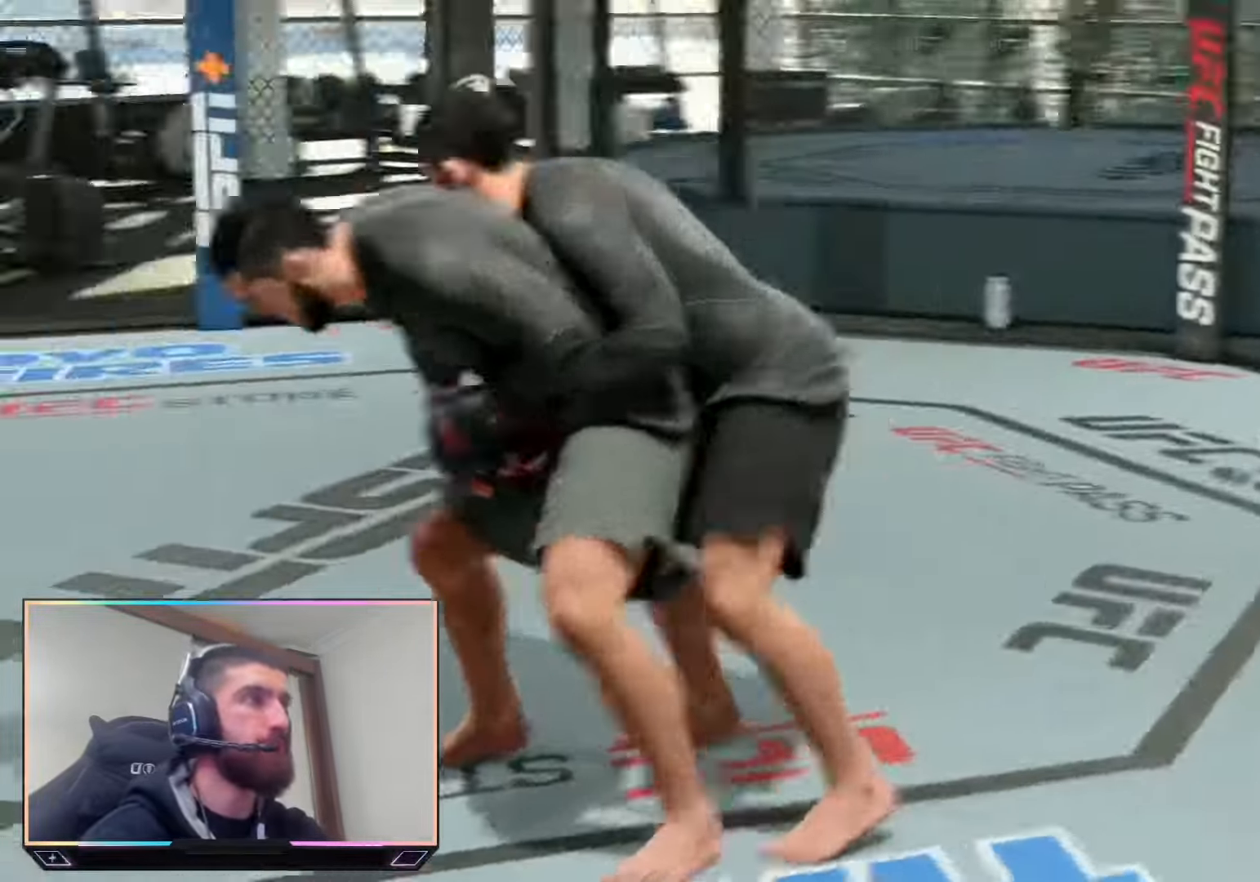
{"buttons": ["L2", "R1"], "left_stick": "center", "right_stick": "center", "events": []}
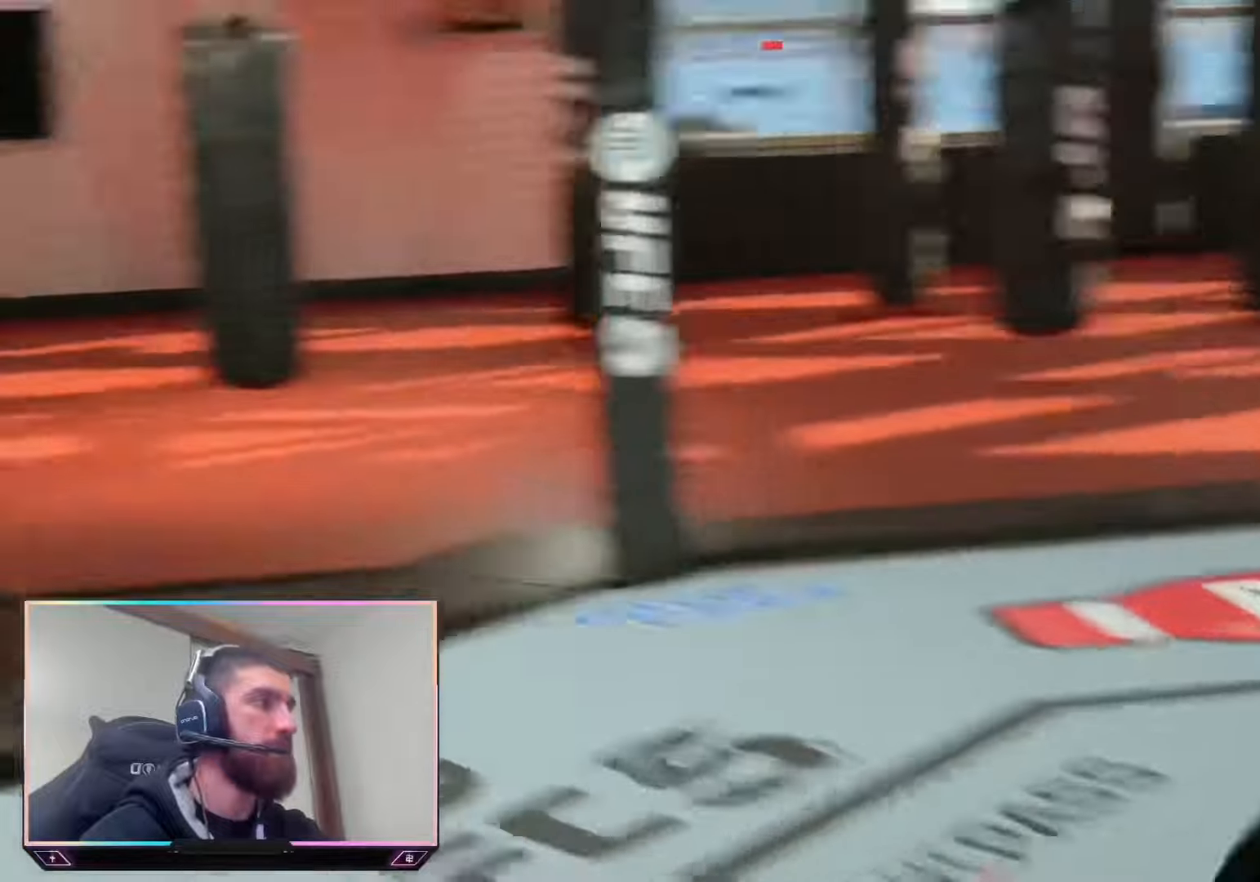
{"buttons": ["L2", "R1"], "left_stick": "center", "right_stick": "center", "events": []}
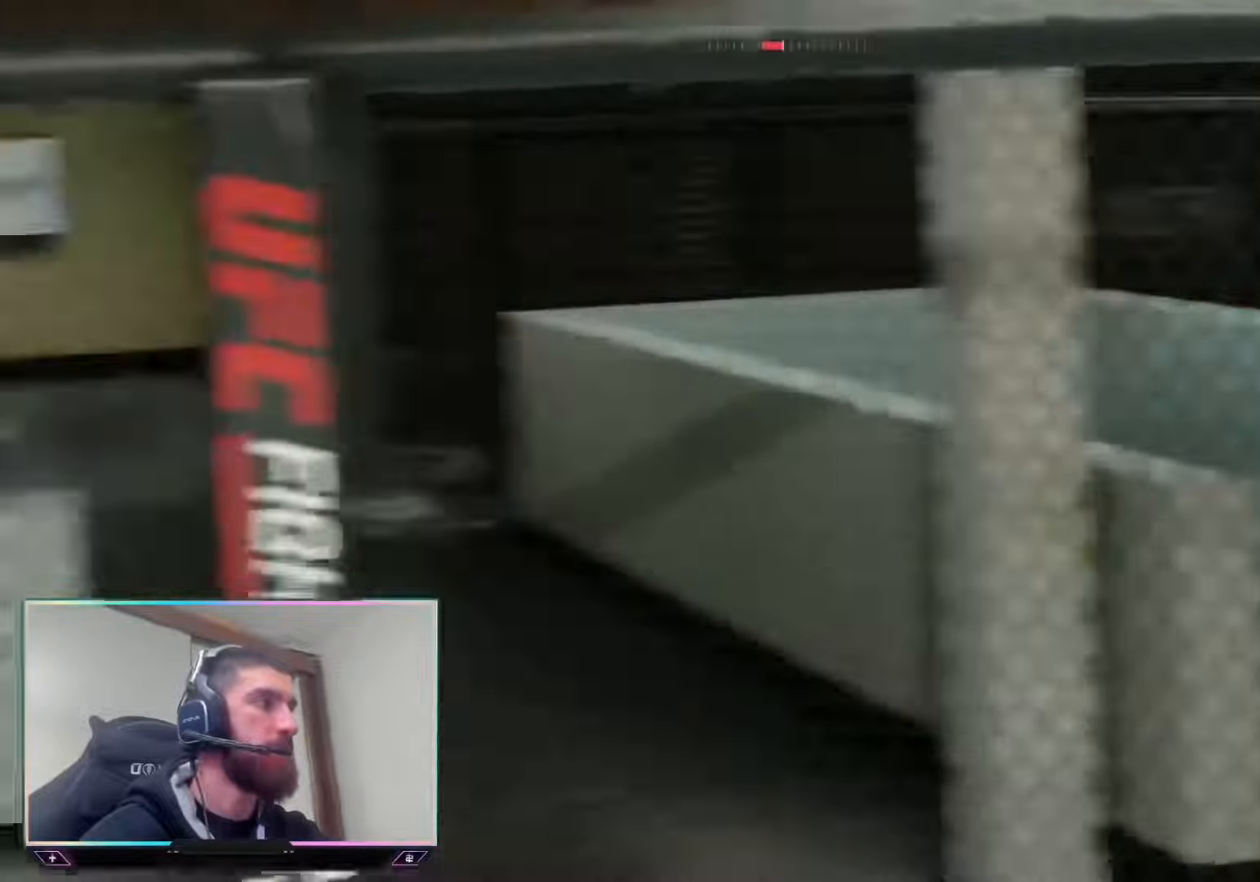
{"buttons": ["L2", "R1"], "left_stick": "center", "right_stick": "center", "events": []}
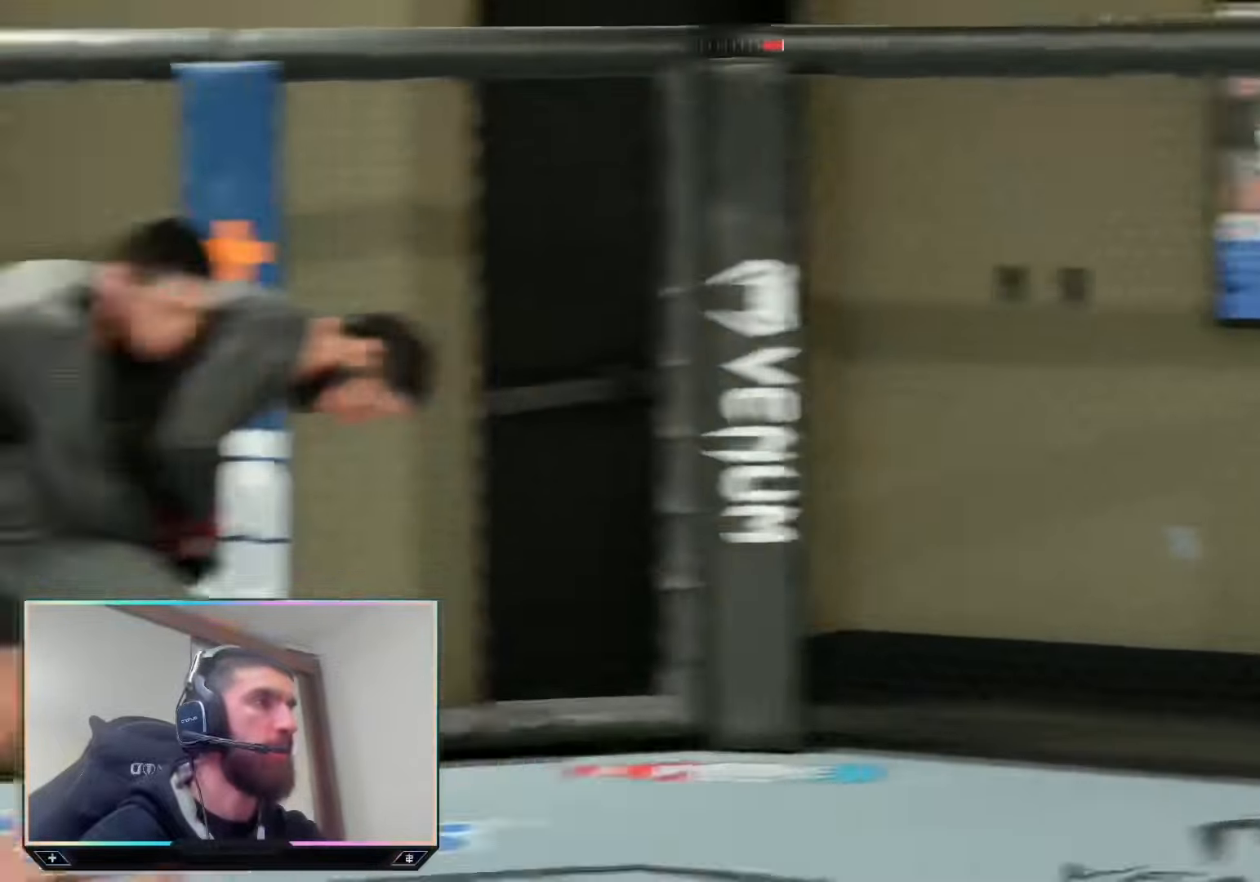
{"buttons": ["L2", "R1"], "left_stick": "center", "right_stick": "center", "events": []}
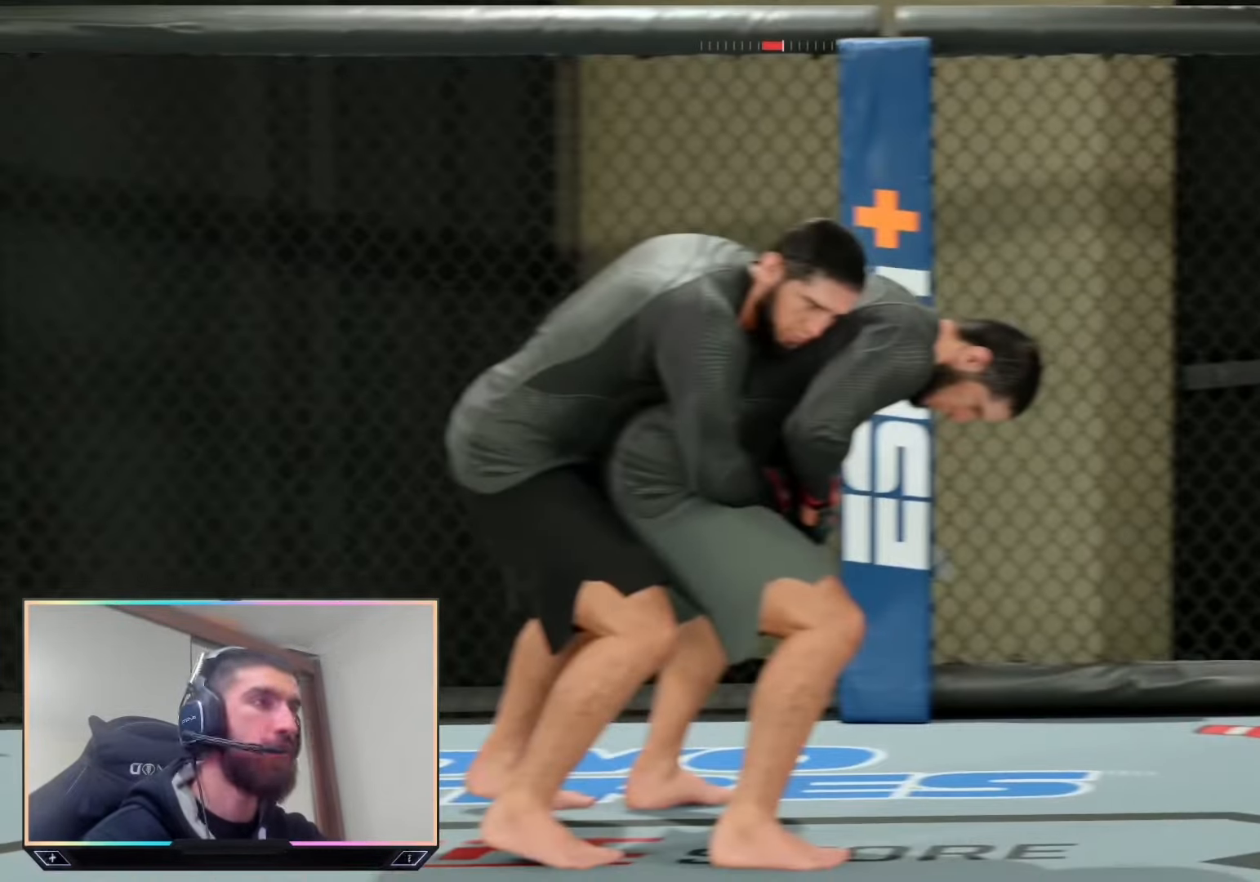
{"buttons": ["L2", "R1"], "left_stick": "center", "right_stick": "center", "events": []}
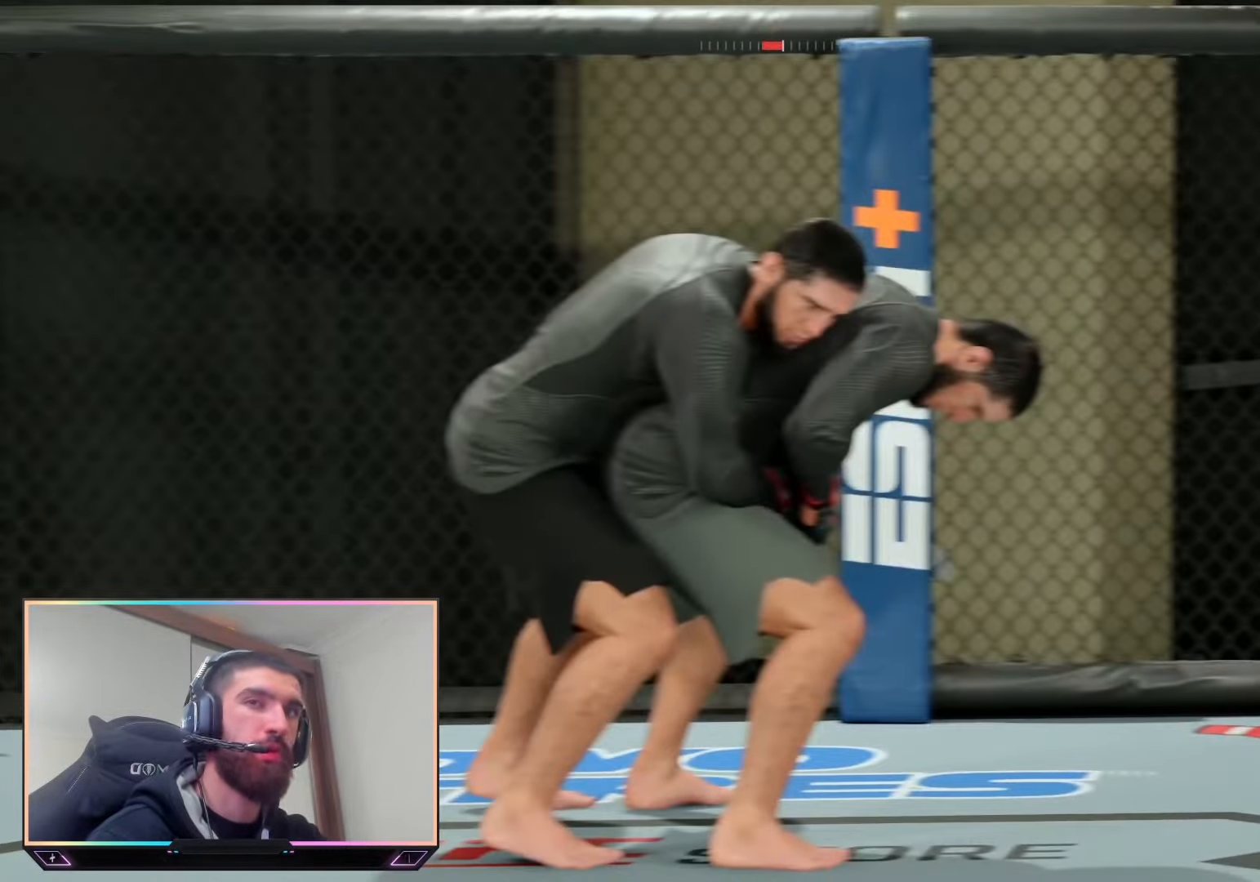
{"buttons": ["L2", "R1"], "left_stick": "center", "right_stick": "center", "events": []}
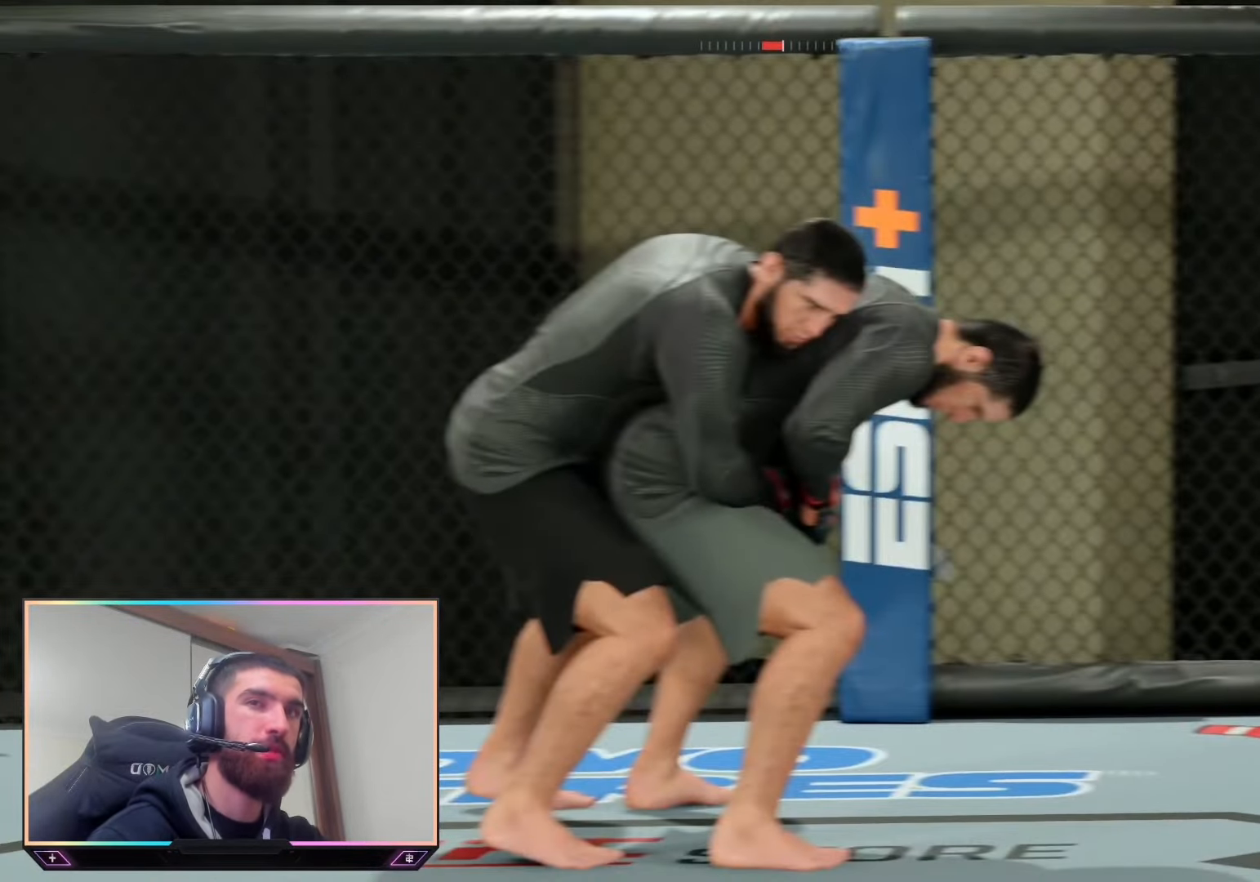
{"buttons": ["L2", "R1"], "left_stick": "center", "right_stick": "center", "events": []}
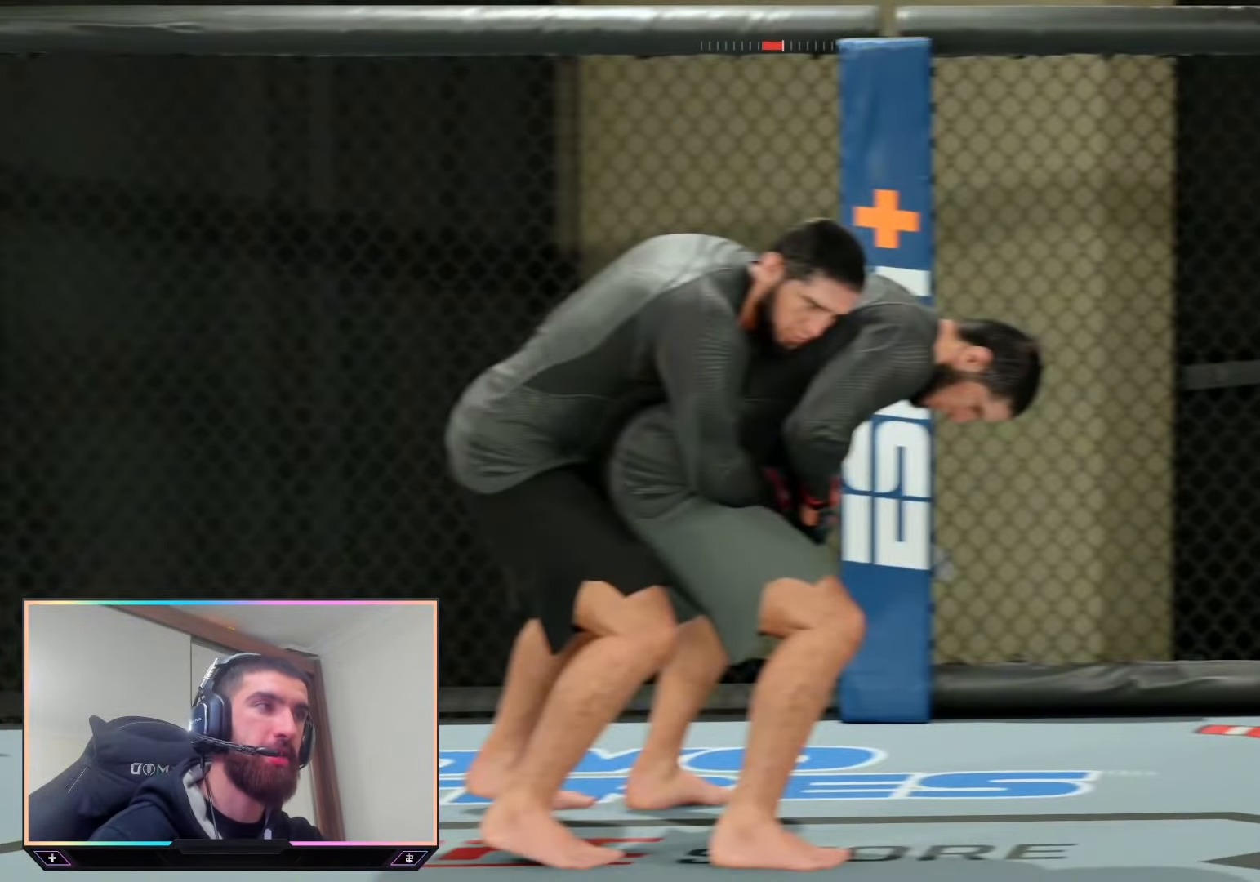
{"buttons": ["L2", "R1"], "left_stick": "center", "right_stick": "center", "events": []}
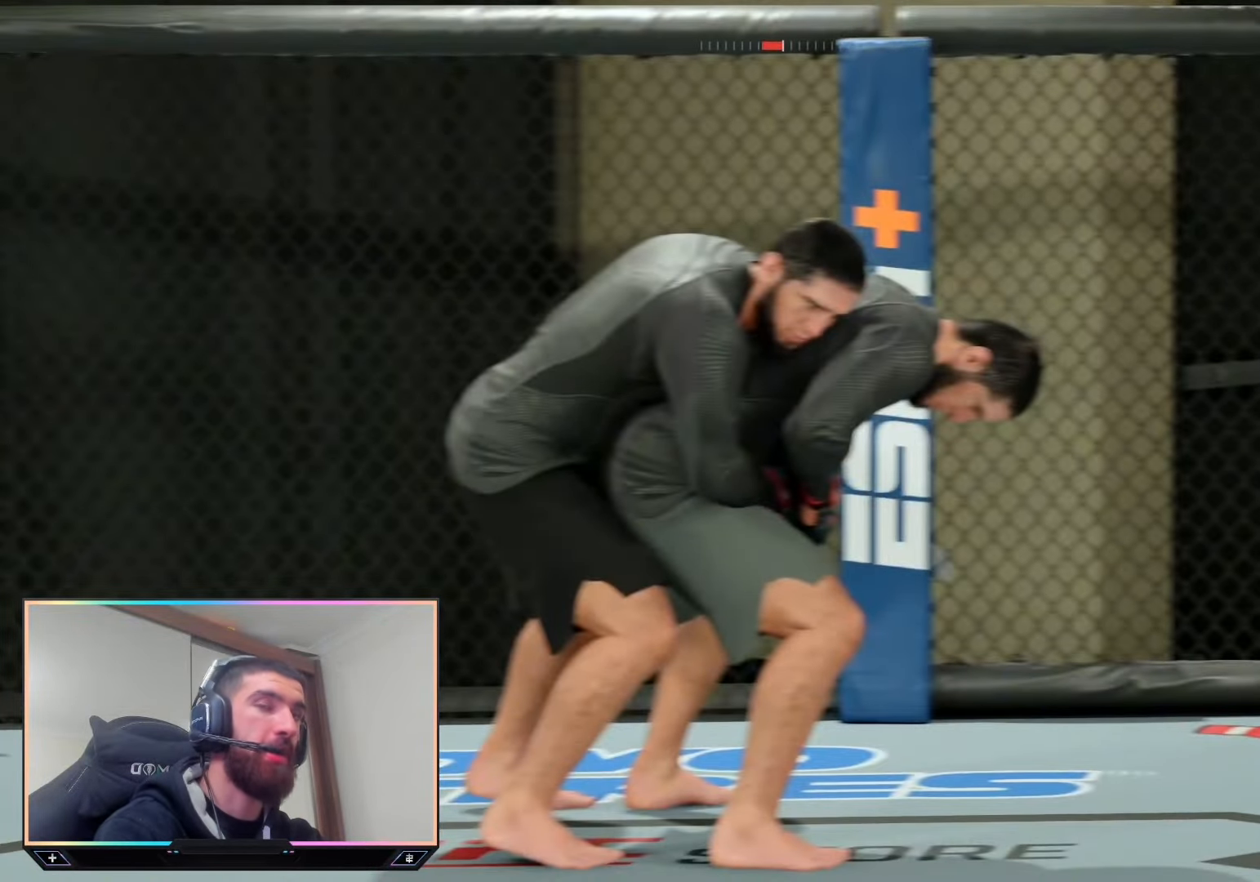
{"buttons": ["L2", "R1"], "left_stick": "center", "right_stick": "center", "events": []}
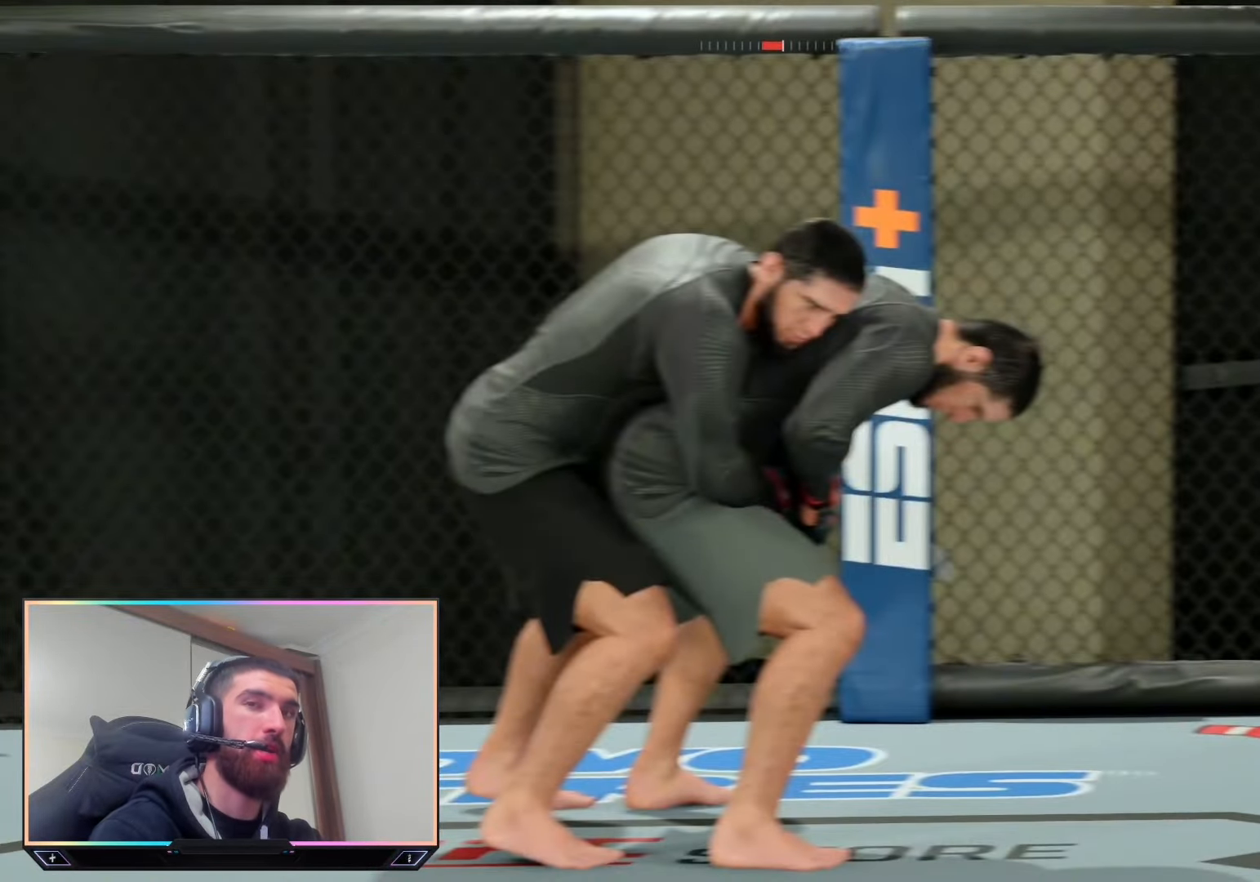
{"buttons": ["L2", "R1"], "left_stick": "center", "right_stick": "center", "events": []}
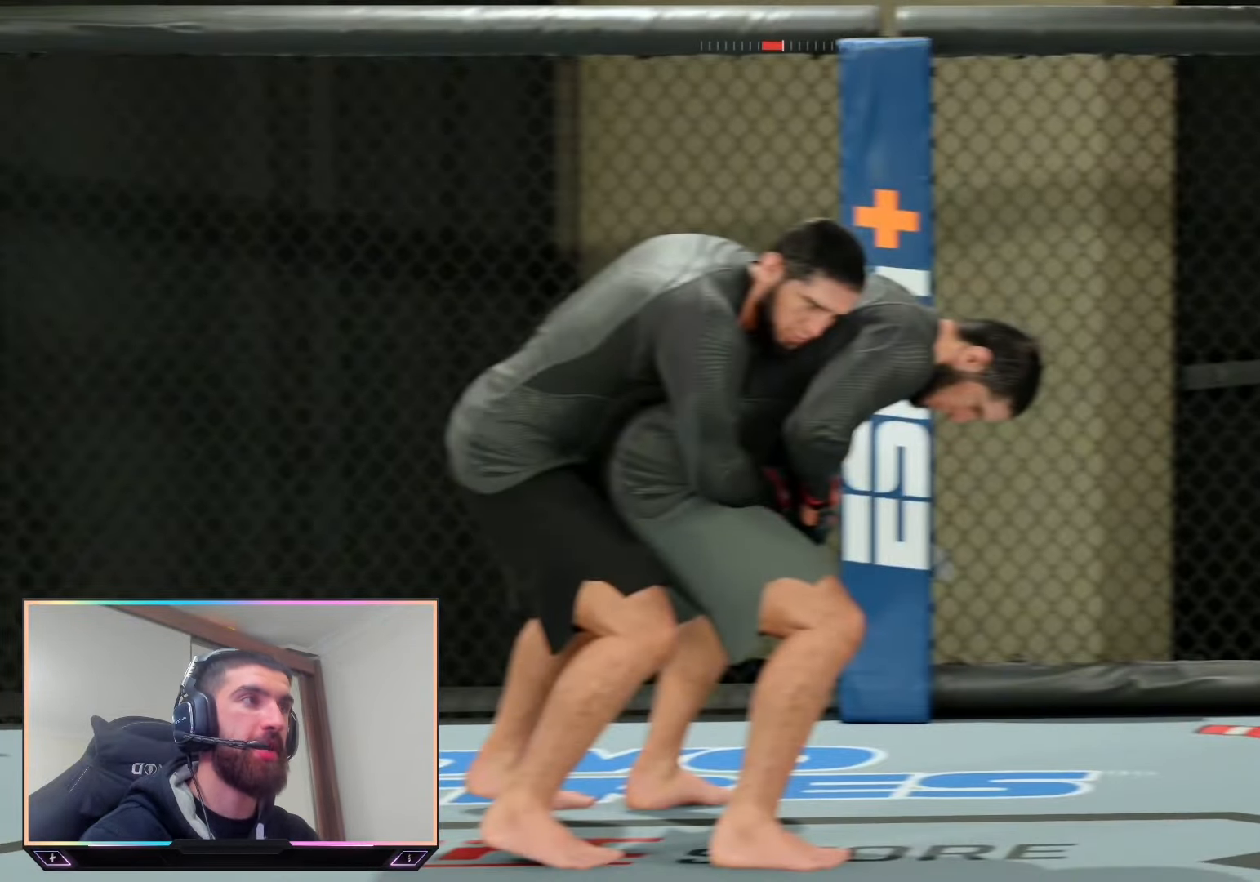
{"buttons": ["L2", "R1"], "left_stick": "center", "right_stick": "center", "events": []}
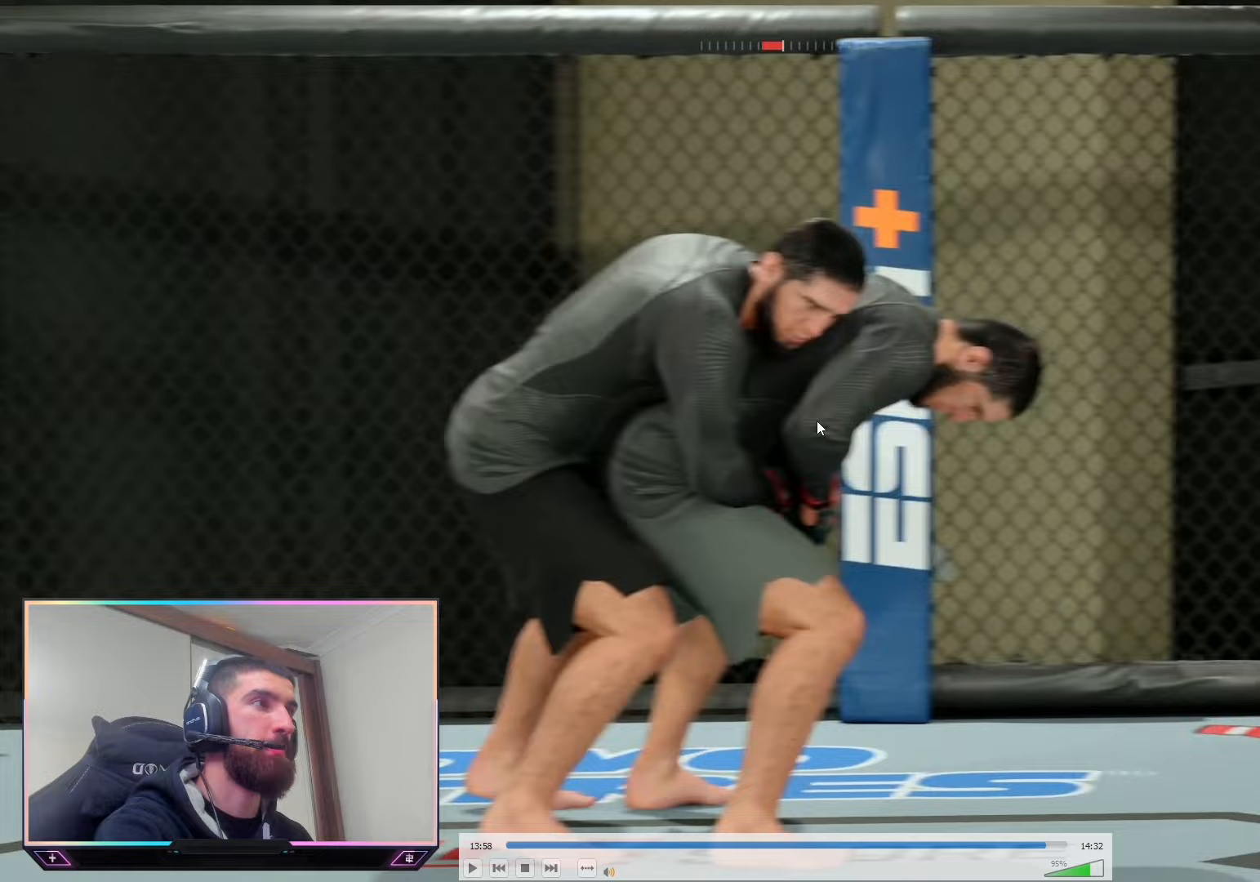
{"buttons": ["L2", "R1"], "left_stick": "center", "right_stick": "center", "events": []}
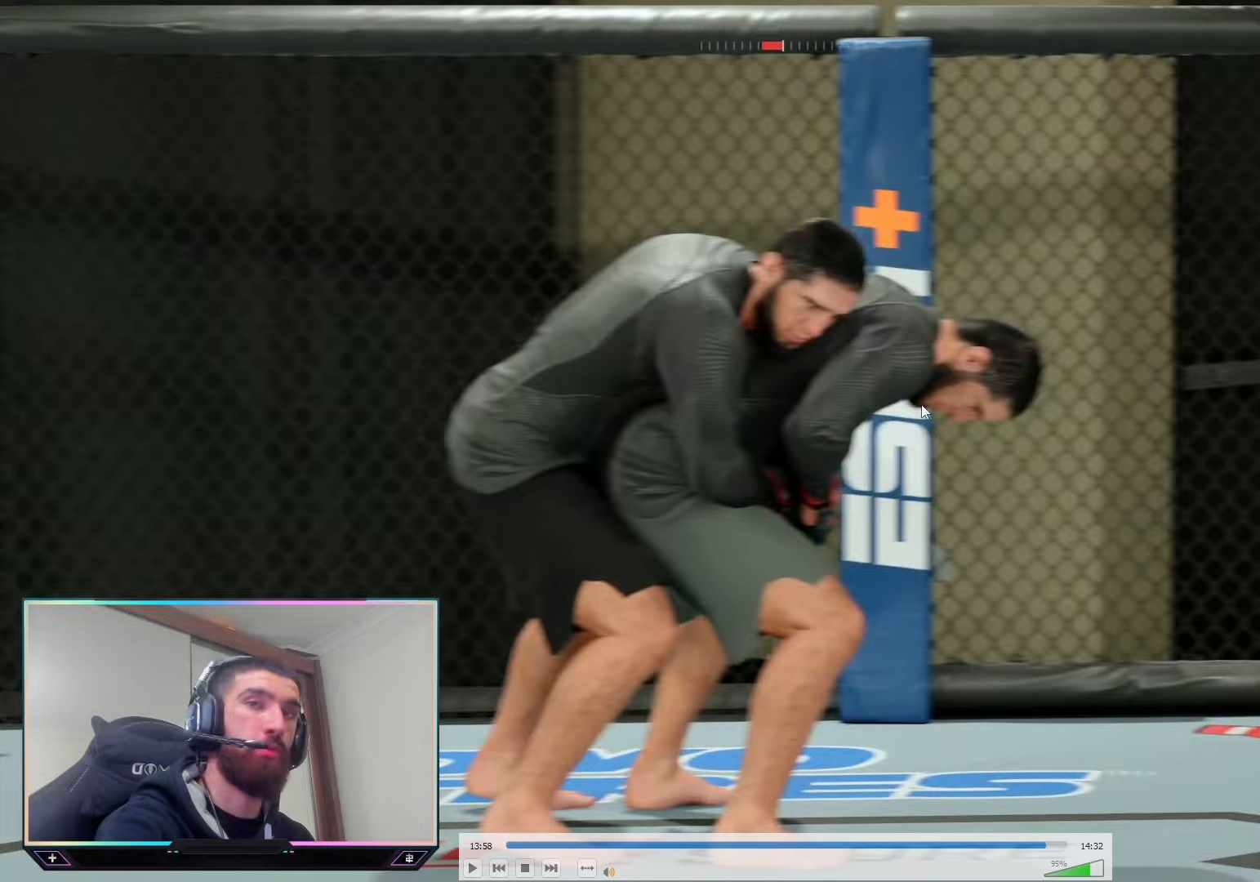
{"buttons": ["L2", "R1"], "left_stick": "center", "right_stick": "center", "events": []}
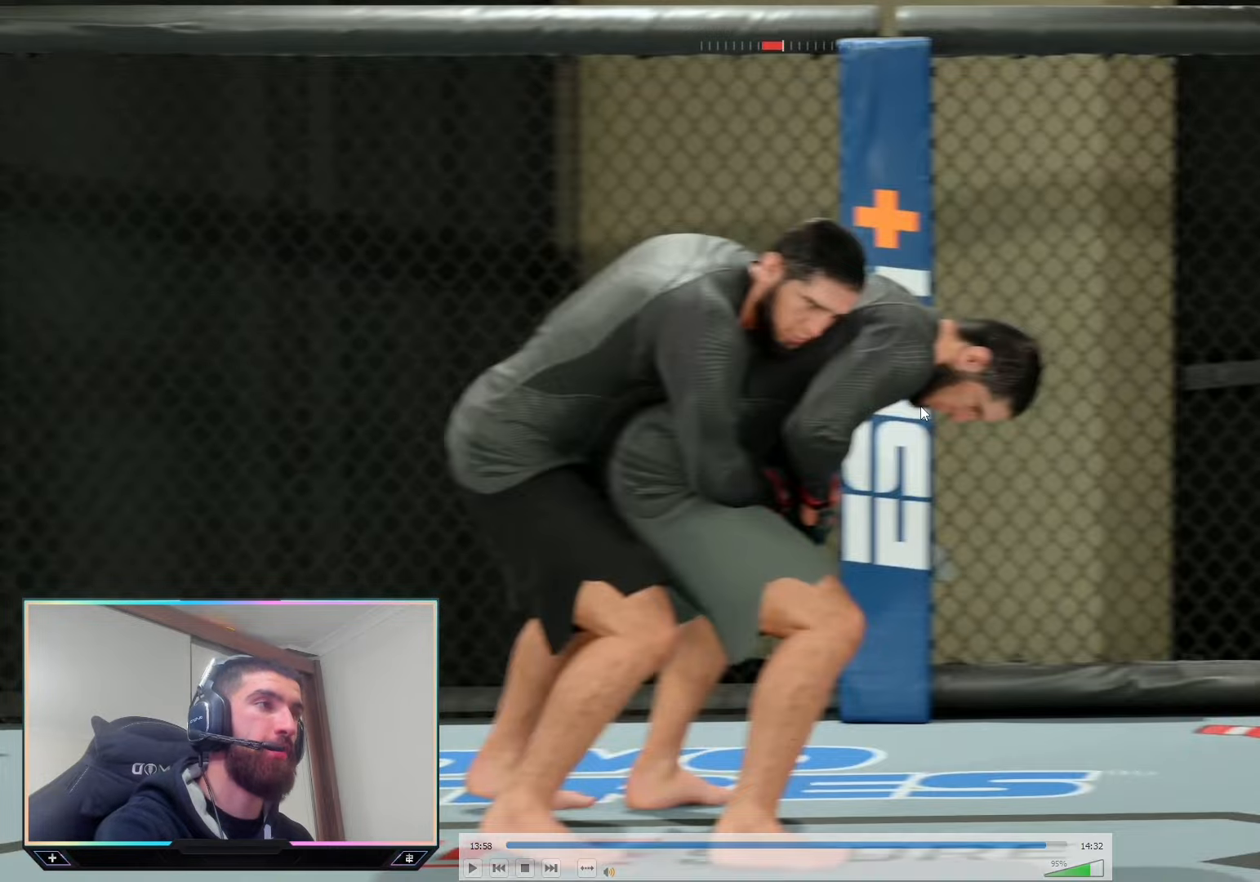
{"buttons": ["L2", "R1"], "left_stick": "center", "right_stick": "center", "events": []}
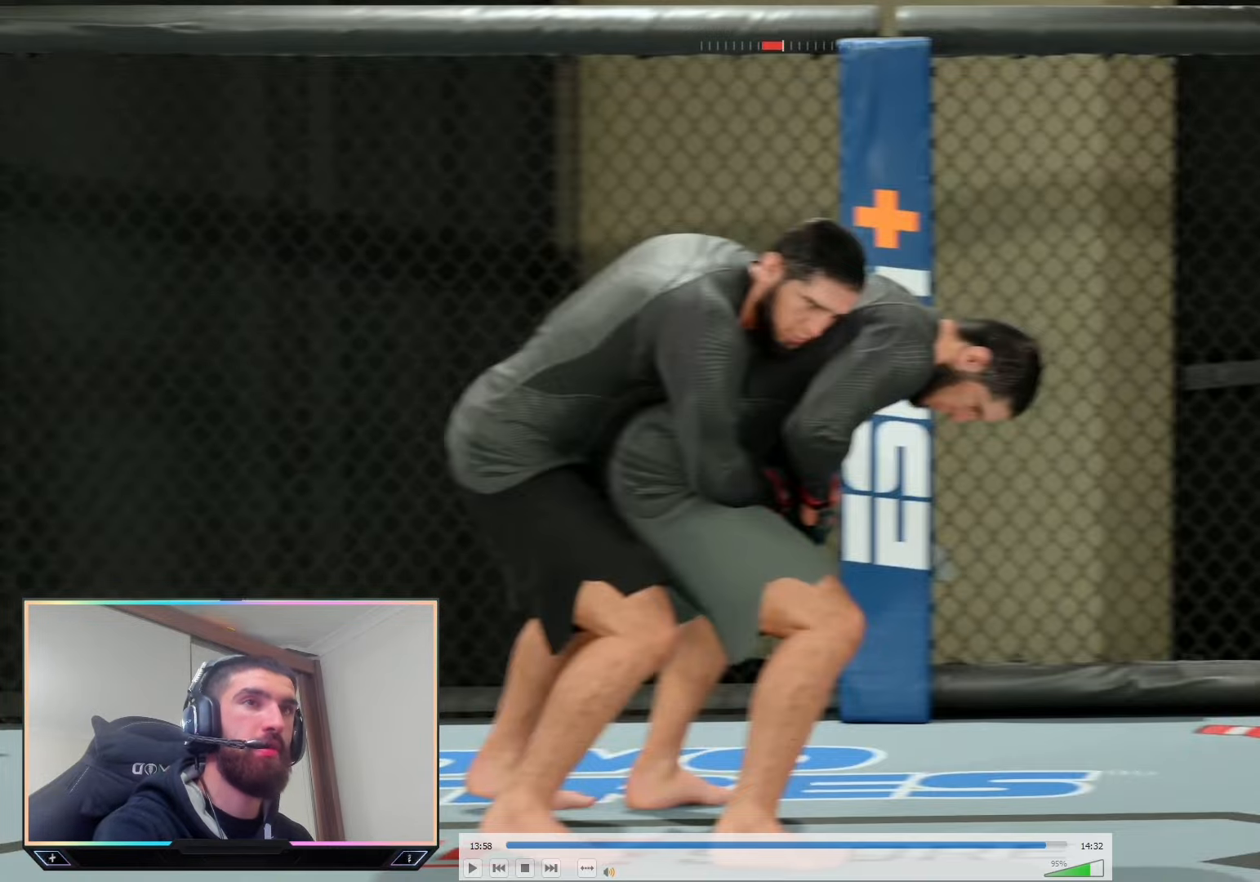
{"buttons": ["L2", "R1"], "left_stick": "center", "right_stick": "center", "events": []}
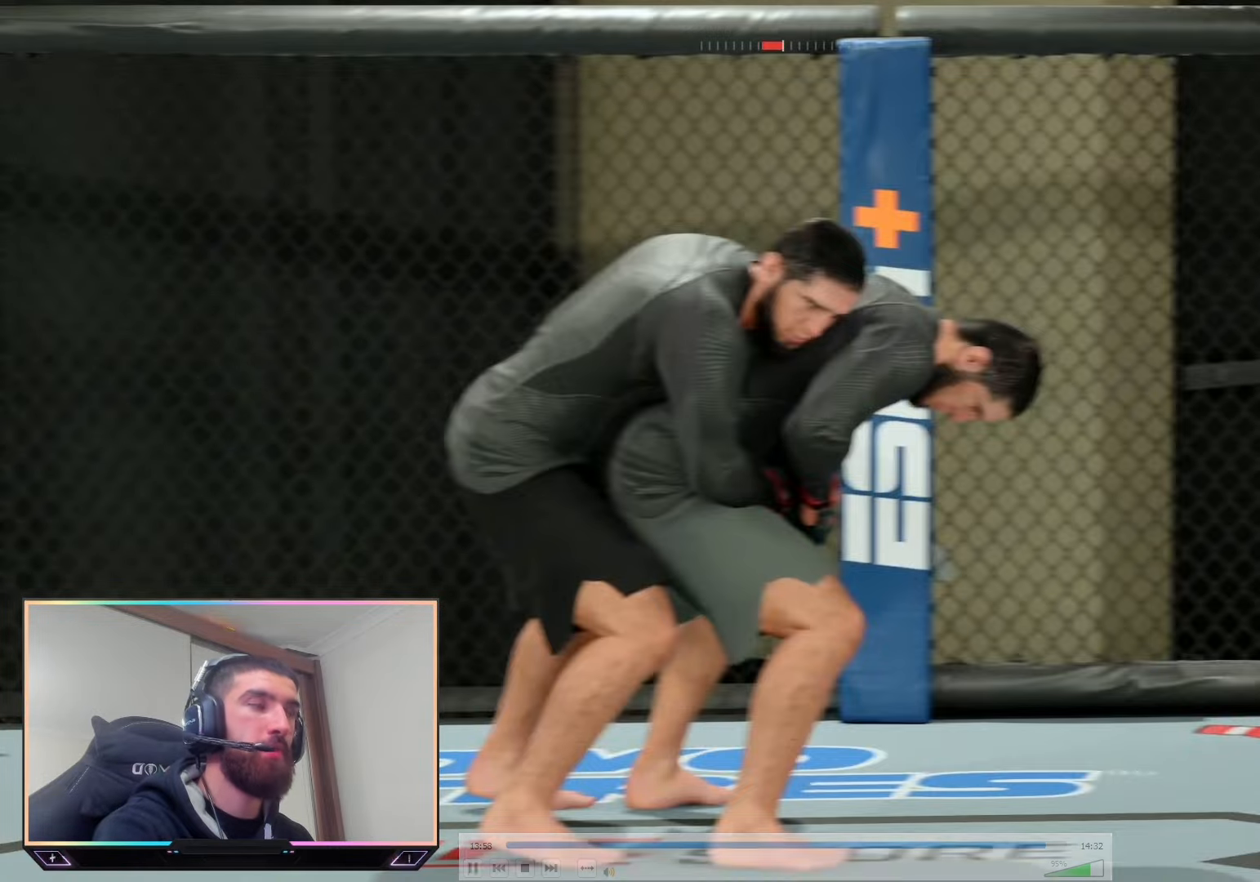
{"buttons": ["TRIANGLE", "L2", "R1"], "left_stick": "center", "right_stick": "center", "events": [[467, "TRIANGLE", "down"]]}
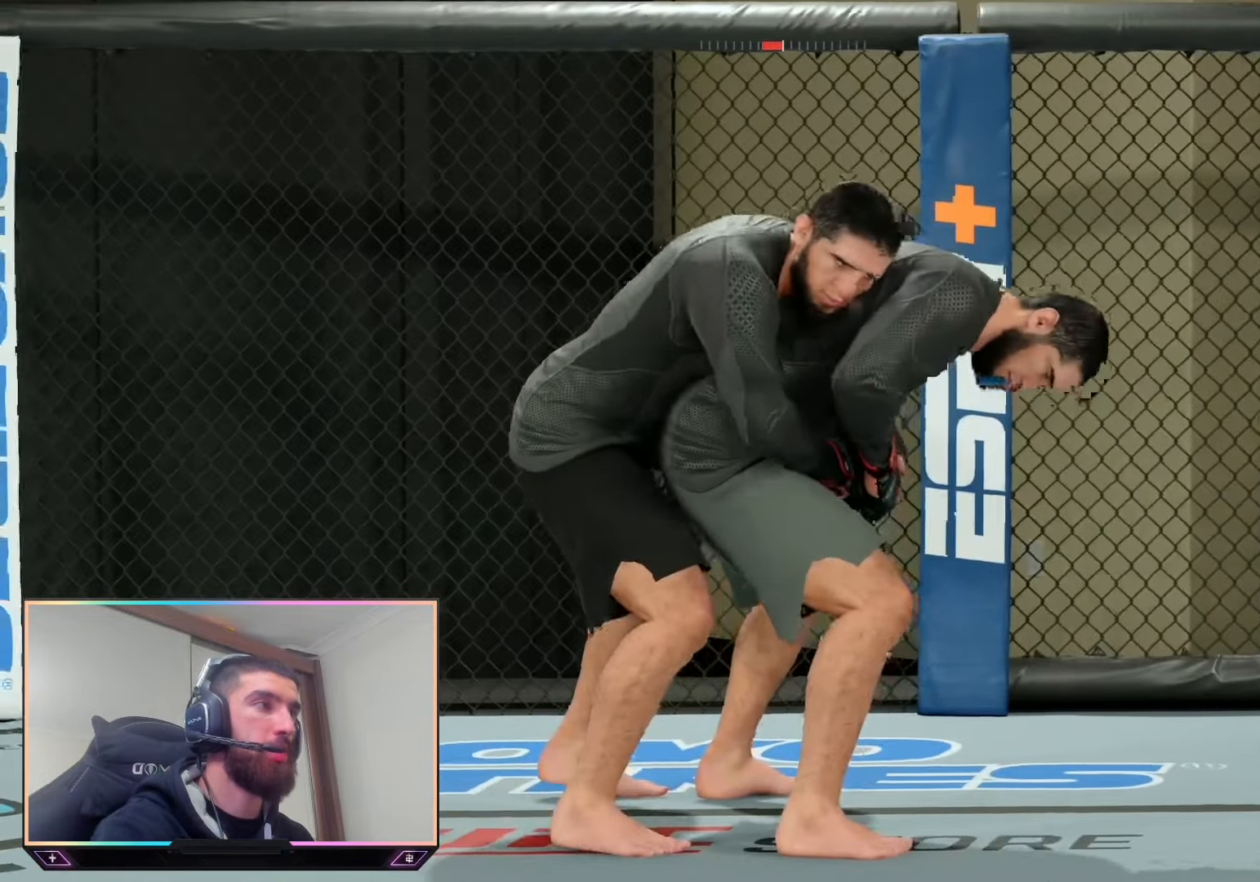
{"buttons": [], "left_stick": "center", "right_stick": "center", "events": [[67, "TRIANGLE", "up"], [133, "TRIANGLE", "down"], [200, "TRIANGLE", "up"], [233, "L2", "up"], [333, "R1", "up"]]}
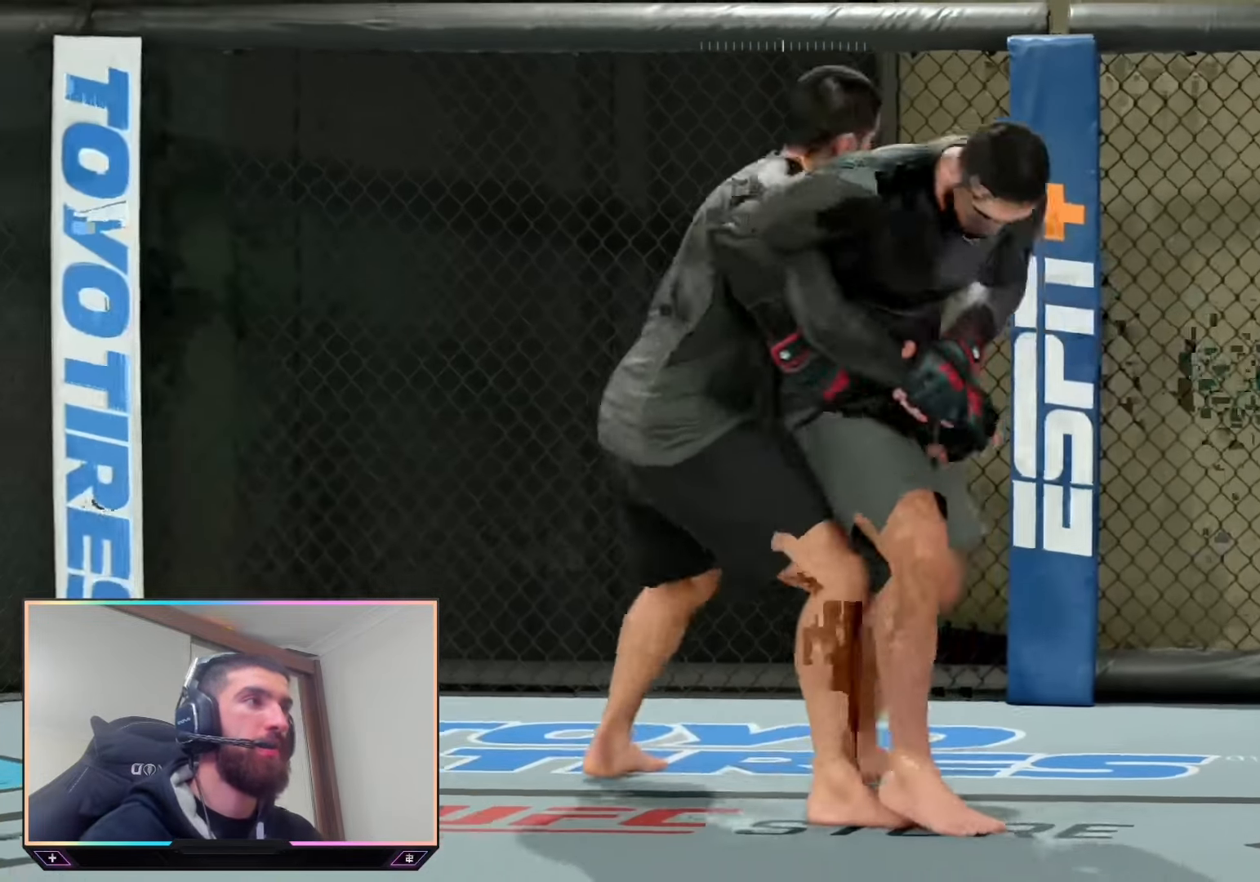
{"buttons": ["R1"], "left_stick": "center", "right_stick": "center", "events": [[100, "R1", "down"], [267, "CIRCLE", "down"], [367, "CIRCLE", "up"], [433, "CIRCLE", "down"], [500, "CIRCLE", "up"]]}
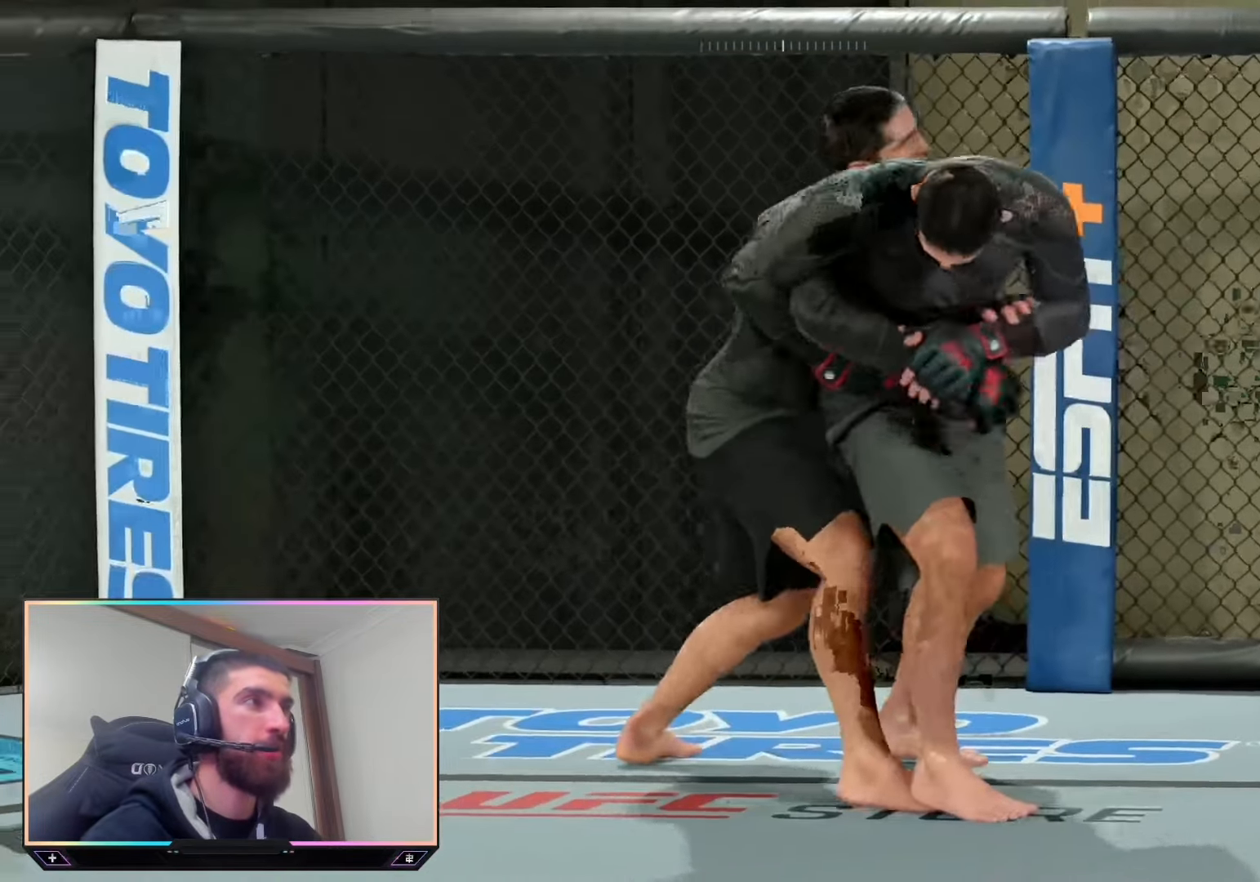
{"buttons": ["R1"], "left_stick": "center", "right_stick": "center", "events": [[67, "CIRCLE", "down"], [133, "CIRCLE", "up"], [233, "CIRCLE", "down"], [300, "CIRCLE", "up"], [367, "CIRCLE", "down"], [433, "CIRCLE", "up"]]}
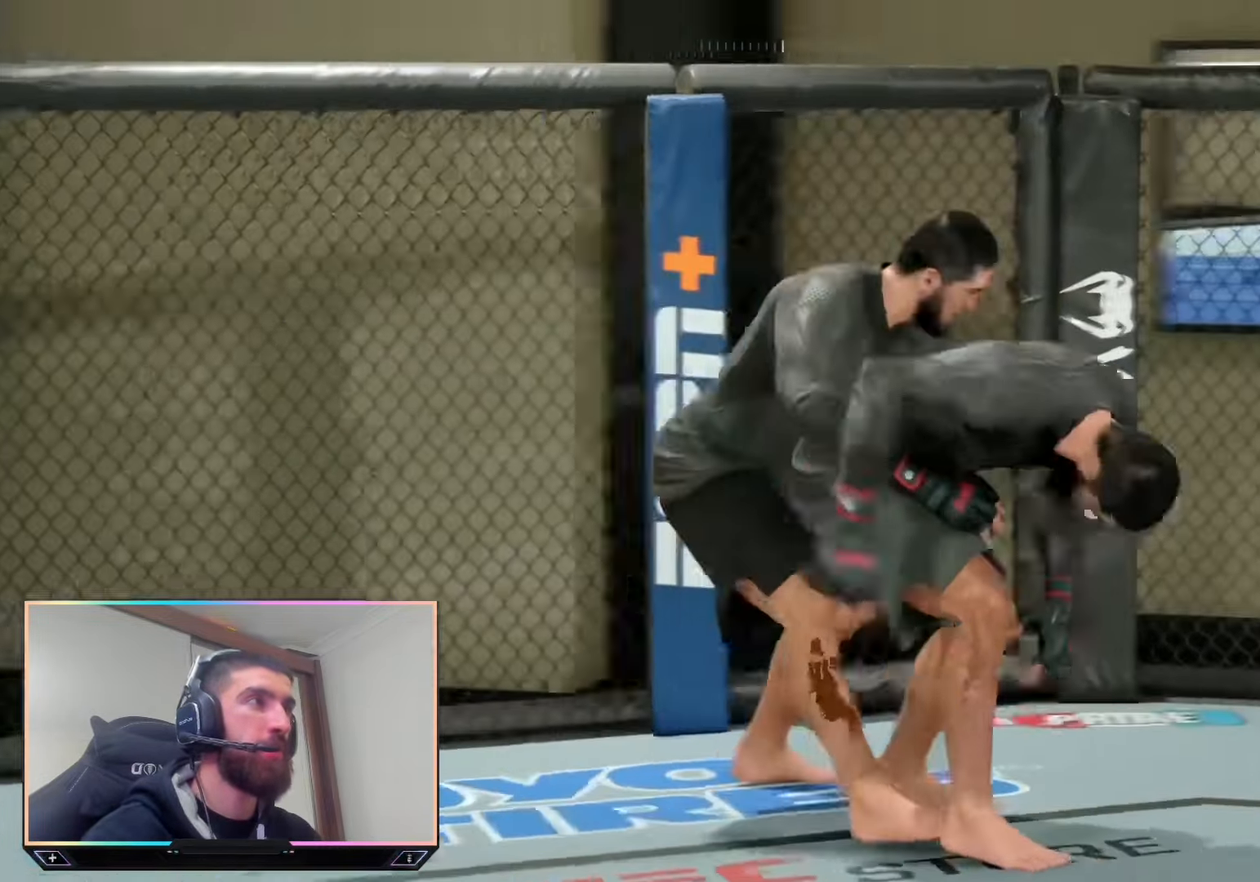
{"buttons": ["R1"], "left_stick": "center", "right_stick": "center", "events": [[33, "CIRCLE", "down"], [100, "CIRCLE", "up"], [200, "CIRCLE", "down"], [267, "CIRCLE", "up"], [367, "CIRCLE", "down"], [467, "CIRCLE", "up"]]}
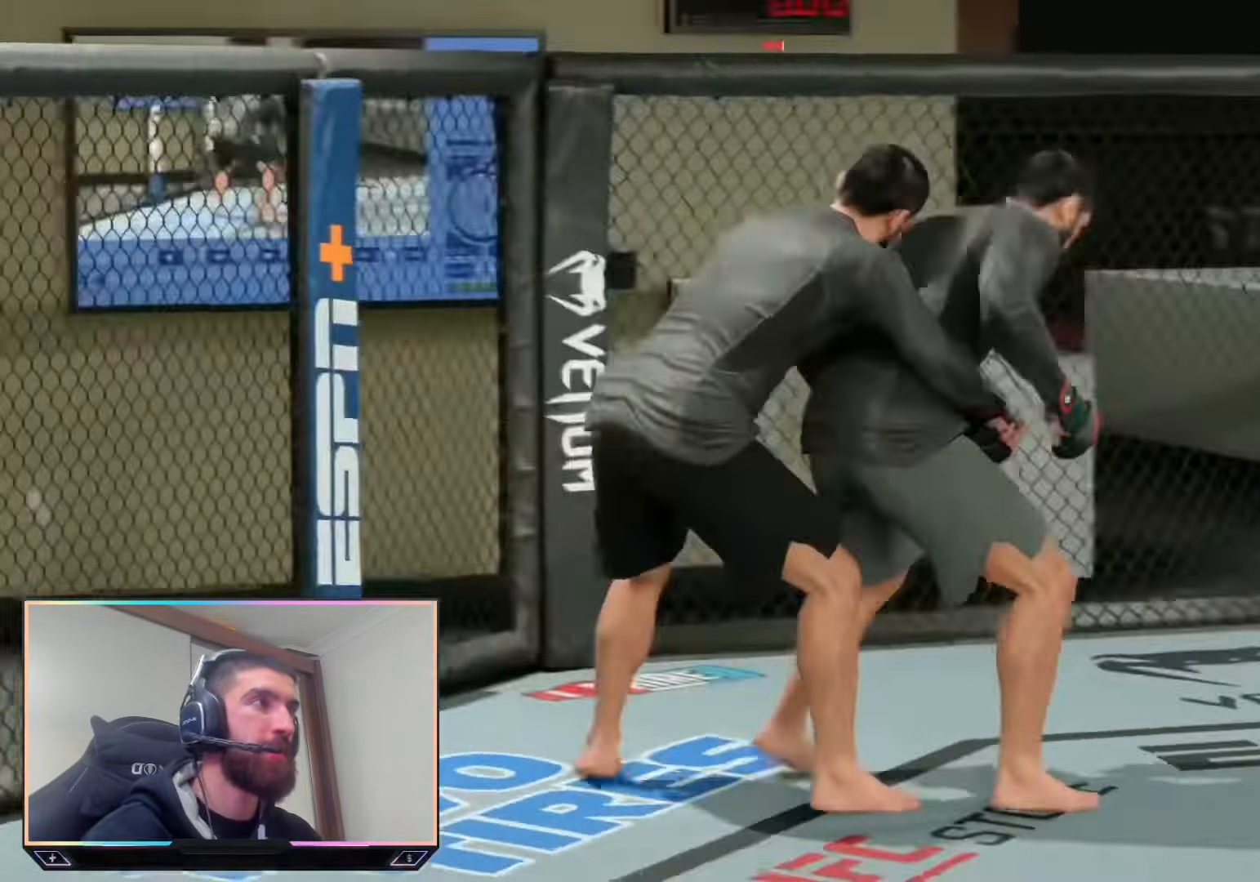
{"buttons": ["CIRCLE", "R1"], "left_stick": "center", "right_stick": "center", "events": [[33, "CIRCLE", "down"], [100, "CIRCLE", "up"], [167, "CIRCLE", "down"], [267, "CIRCLE", "up"], [333, "CIRCLE", "down"], [433, "CIRCLE", "up"], [500, "CIRCLE", "down"]]}
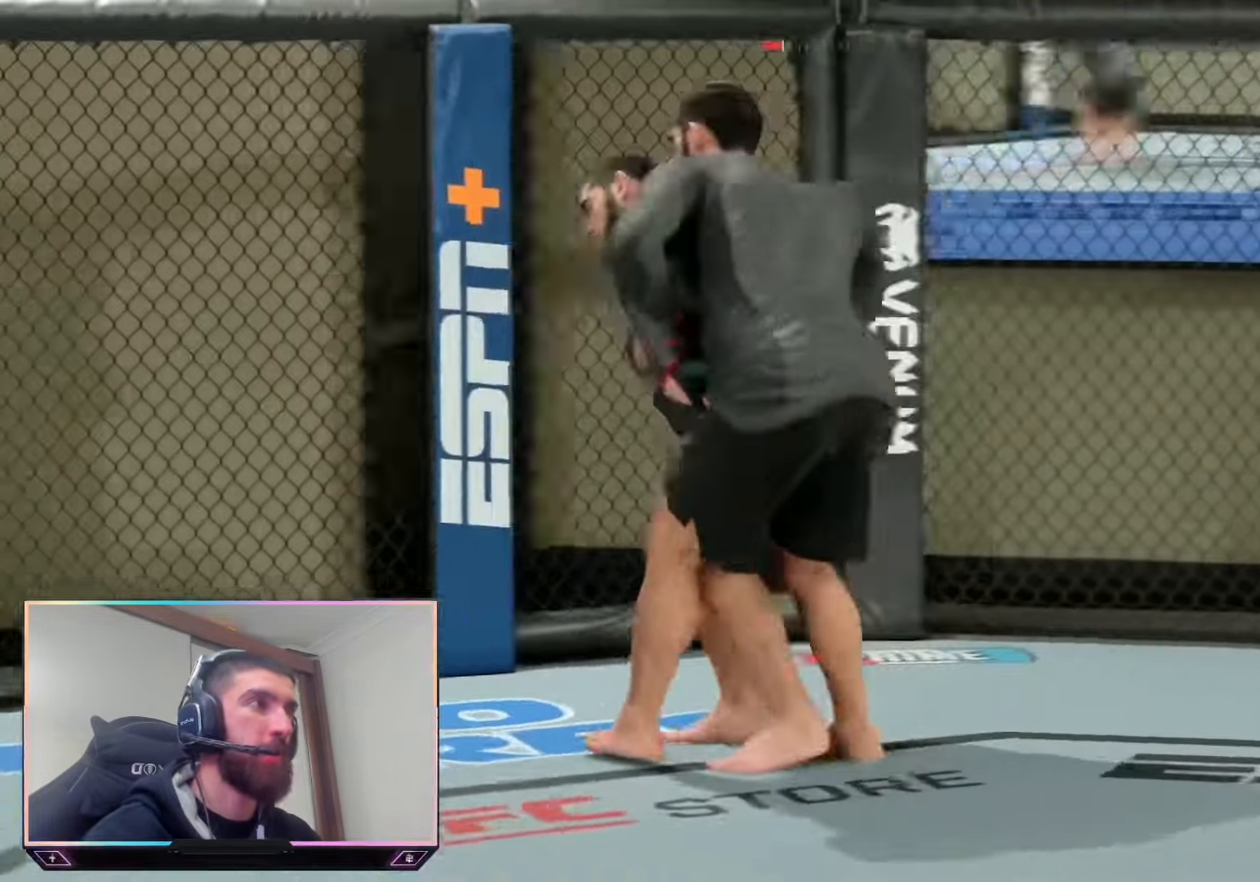
{"buttons": ["CIRCLE", "R1"], "left_stick": "center", "right_stick": "center", "events": [[67, "CIRCLE", "up"], [167, "CIRCLE", "down"]]}
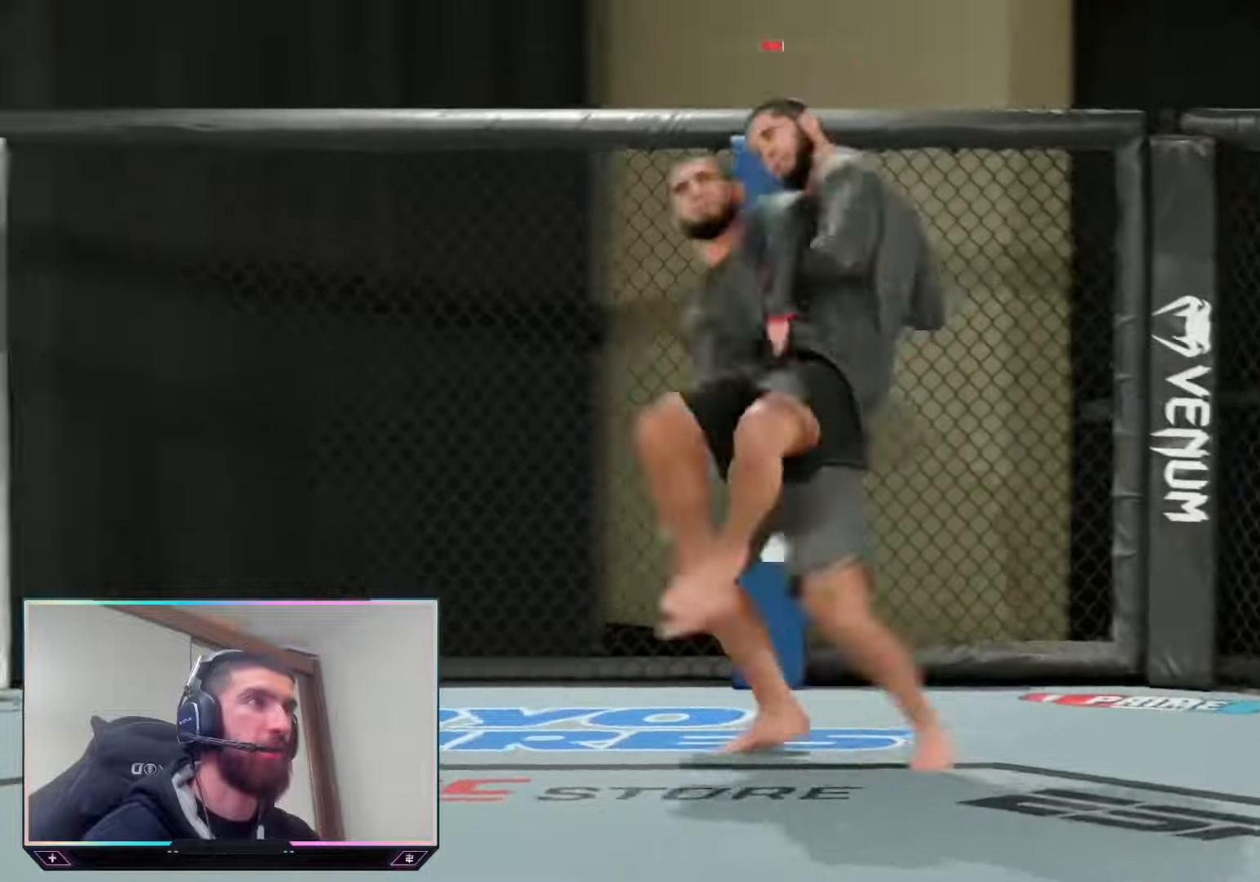
{"buttons": ["CIRCLE", "R1"], "left_stick": "center", "right_stick": "center", "events": []}
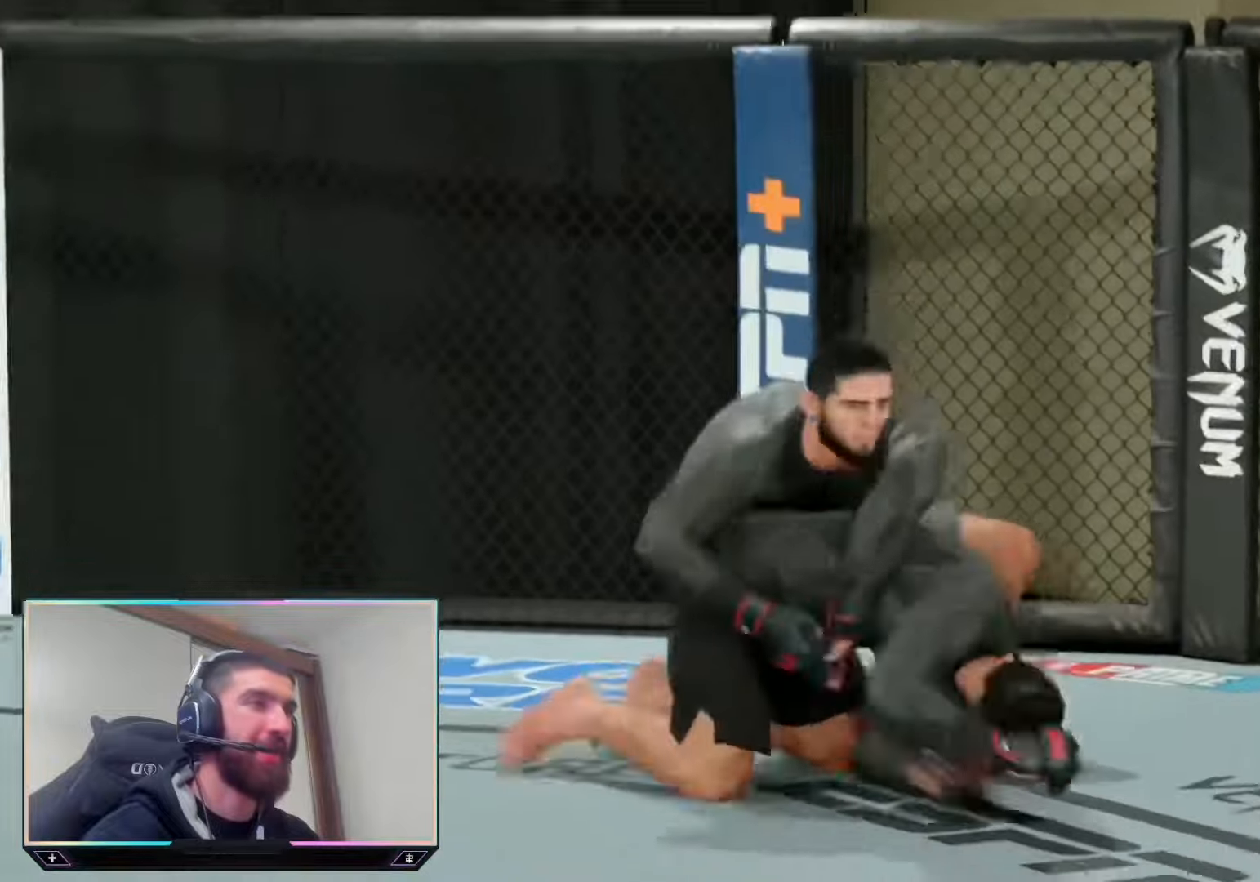
{"buttons": [], "left_stick": "center", "right_stick": "center", "events": [[166, "CIRCLE", "up"], [266, "R1", "up"]]}